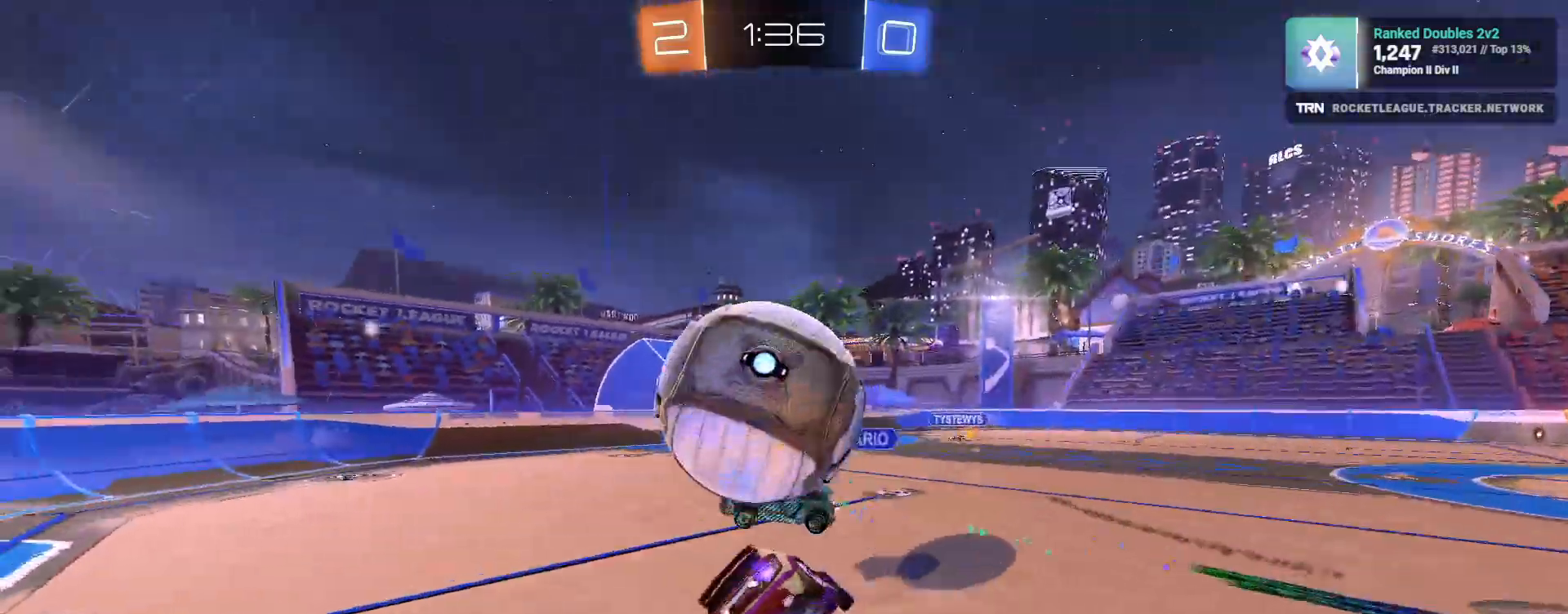
Gameplay with a controller (PlayStation layout); each line is a JSON object with the inputs held at the frame after it. "events" lists button and stick changes between this image and that frame as [ms after this image, input, new state], when the widget could be followed in between.
{"buttons": ["TRIANGLE", "R2"], "left_stick": "center", "right_stick": "center", "events": [[33, "CROSS", "up"], [400, "TRIANGLE", "down"], [467, "left_stick", "center"]]}
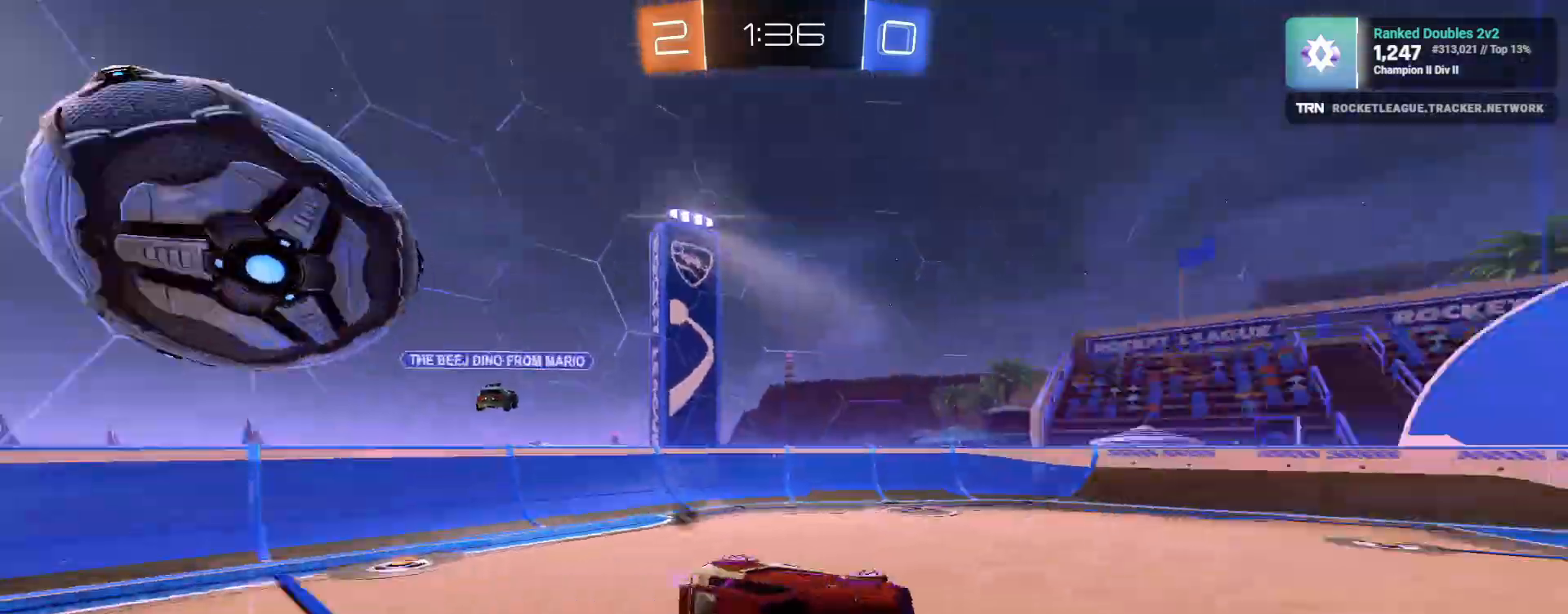
{"buttons": ["R2"], "left_stick": "left", "right_stick": "center", "events": [[17, "TRIANGLE", "up"], [117, "left_stick", "left"], [250, "left_stick", "down-left"], [350, "left_stick", "left"]]}
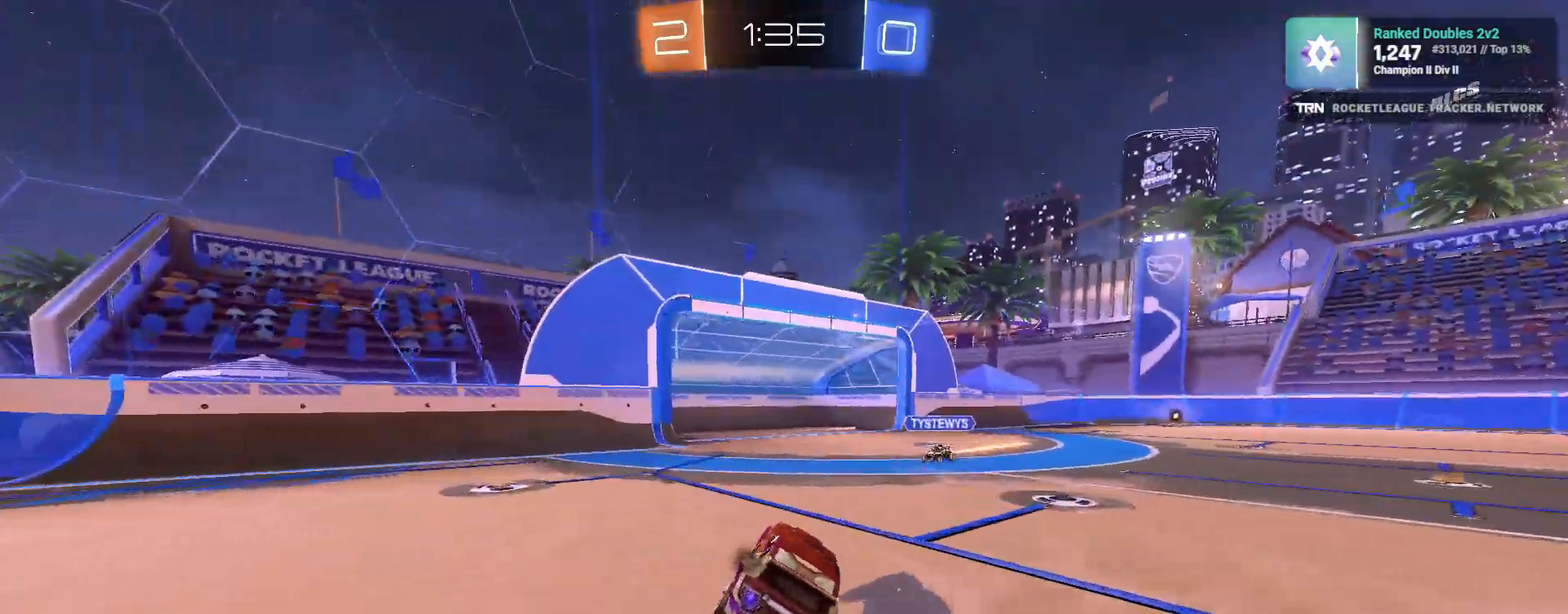
{"buttons": ["CROSS", "L1", "R2"], "left_stick": "up-right", "right_stick": "center", "events": [[267, "CROSS", "down"], [300, "left_stick", "down-right"], [317, "L1", "down"], [350, "CROSS", "up"], [350, "left_stick", "up-right"], [417, "CROSS", "down"]]}
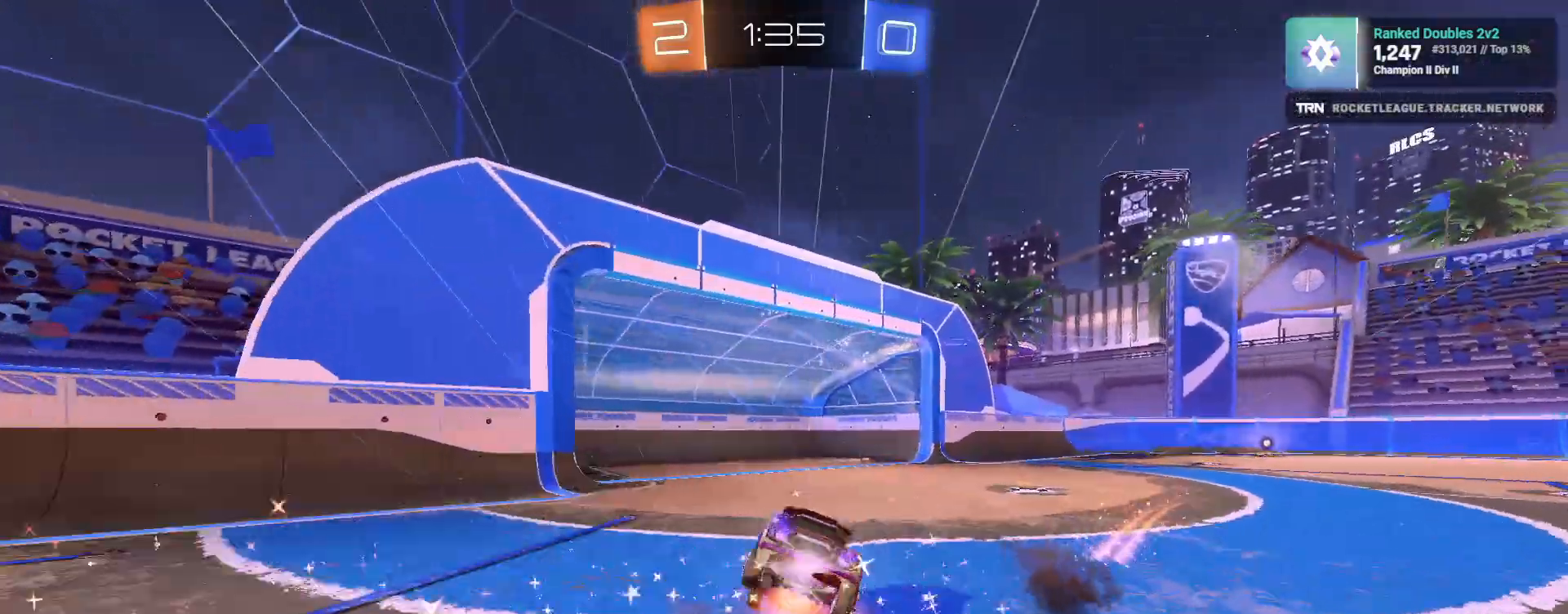
{"buttons": [], "left_stick": "down-right", "right_stick": "center", "events": [[50, "CROSS", "up"], [50, "left_stick", "right"], [117, "TRIANGLE", "down"], [217, "TRIANGLE", "up"], [267, "L1", "up"], [283, "left_stick", "down-right"], [483, "R2", "up"]]}
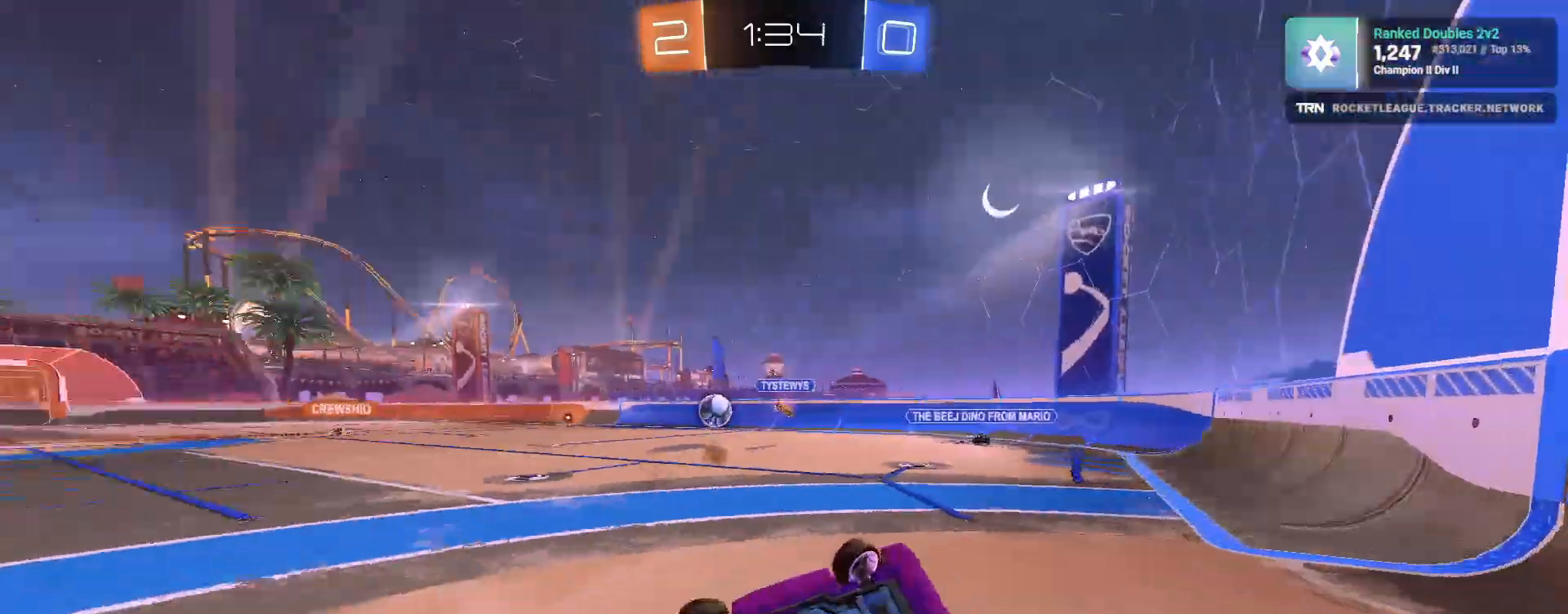
{"buttons": ["R2"], "left_stick": "left", "right_stick": "center", "events": [[100, "R2", "down"], [117, "left_stick", "right"], [217, "left_stick", "center"], [267, "left_stick", "left"]]}
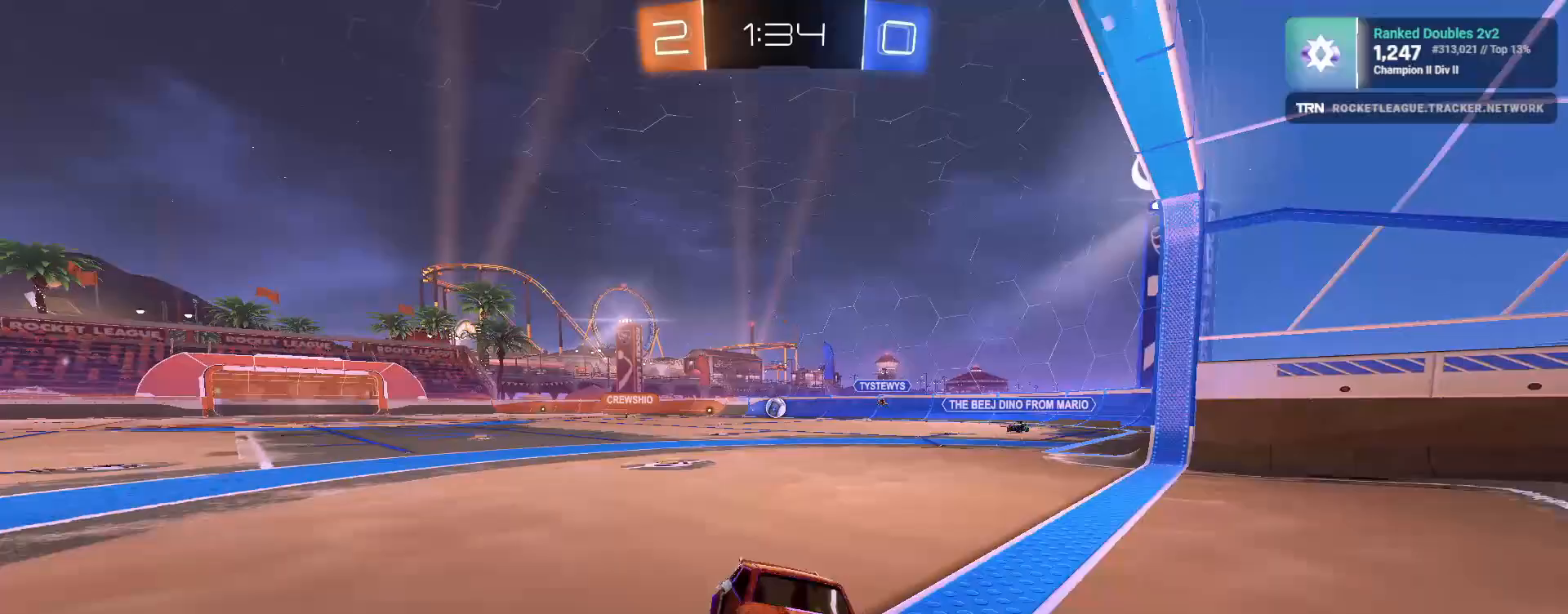
{"buttons": ["R2"], "left_stick": "left", "right_stick": "center", "events": [[83, "L1", "down"], [267, "L1", "up"]]}
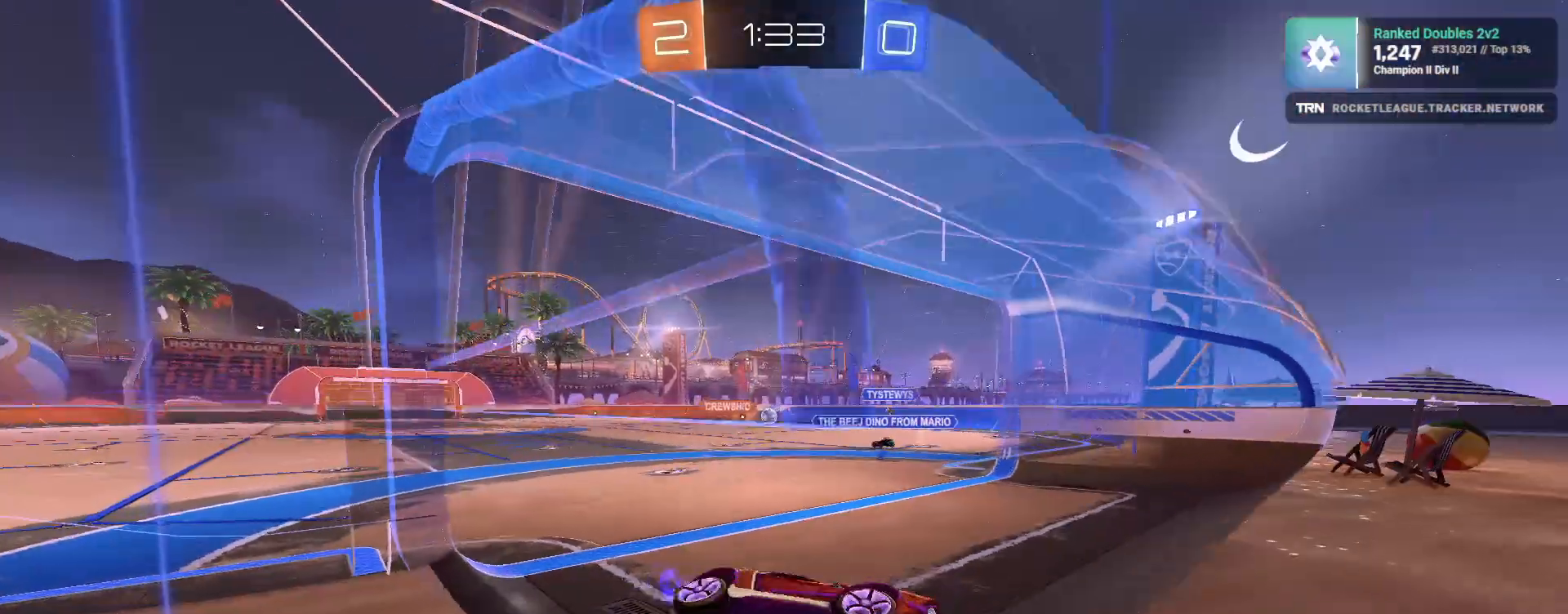
{"buttons": ["R2"], "left_stick": "left", "right_stick": "center", "events": []}
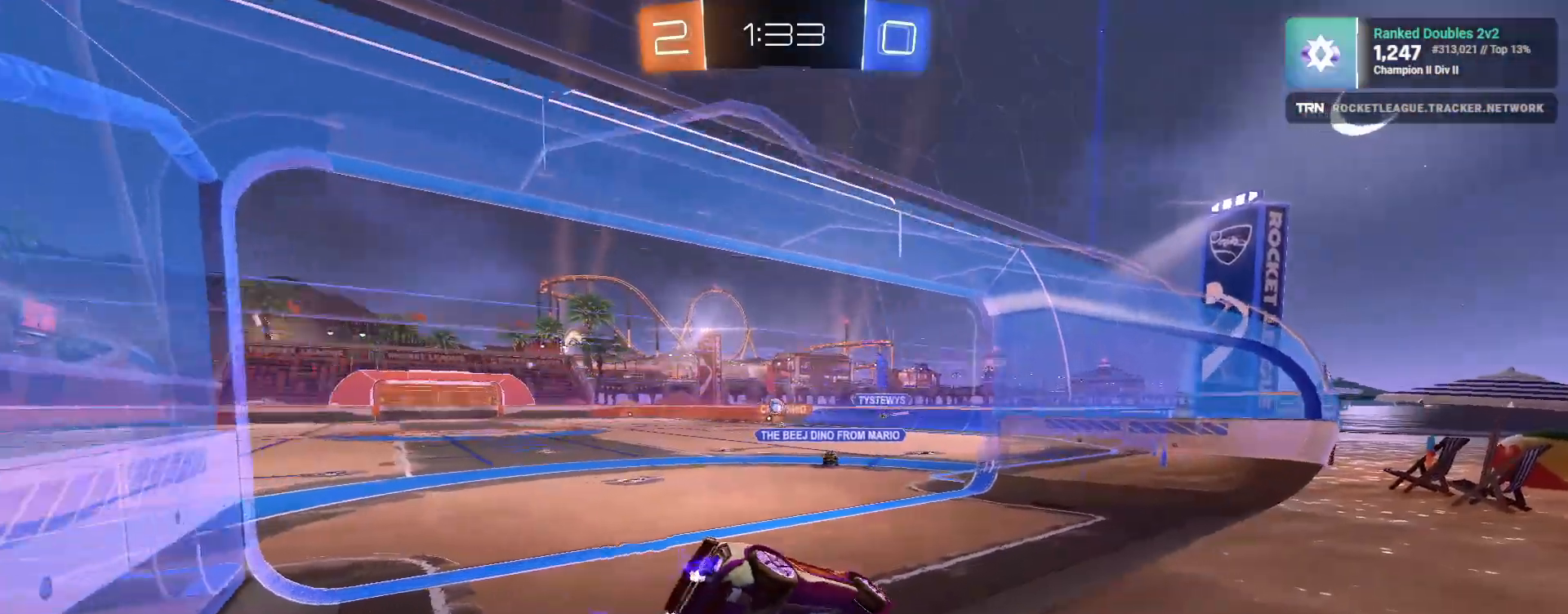
{"buttons": ["R2"], "left_stick": "right", "right_stick": "center", "events": [[217, "left_stick", "center"], [400, "left_stick", "right"]]}
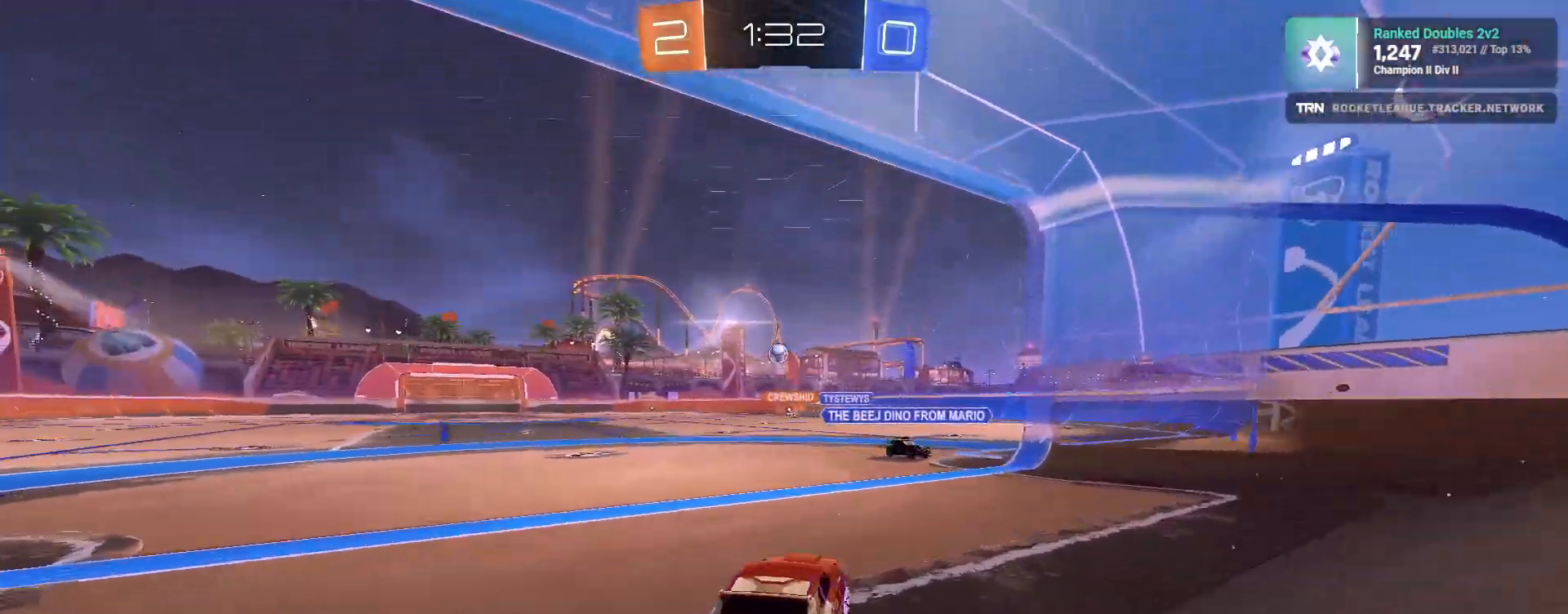
{"buttons": ["R2"], "left_stick": "left", "right_stick": "center", "events": [[117, "left_stick", "center"], [500, "left_stick", "left"]]}
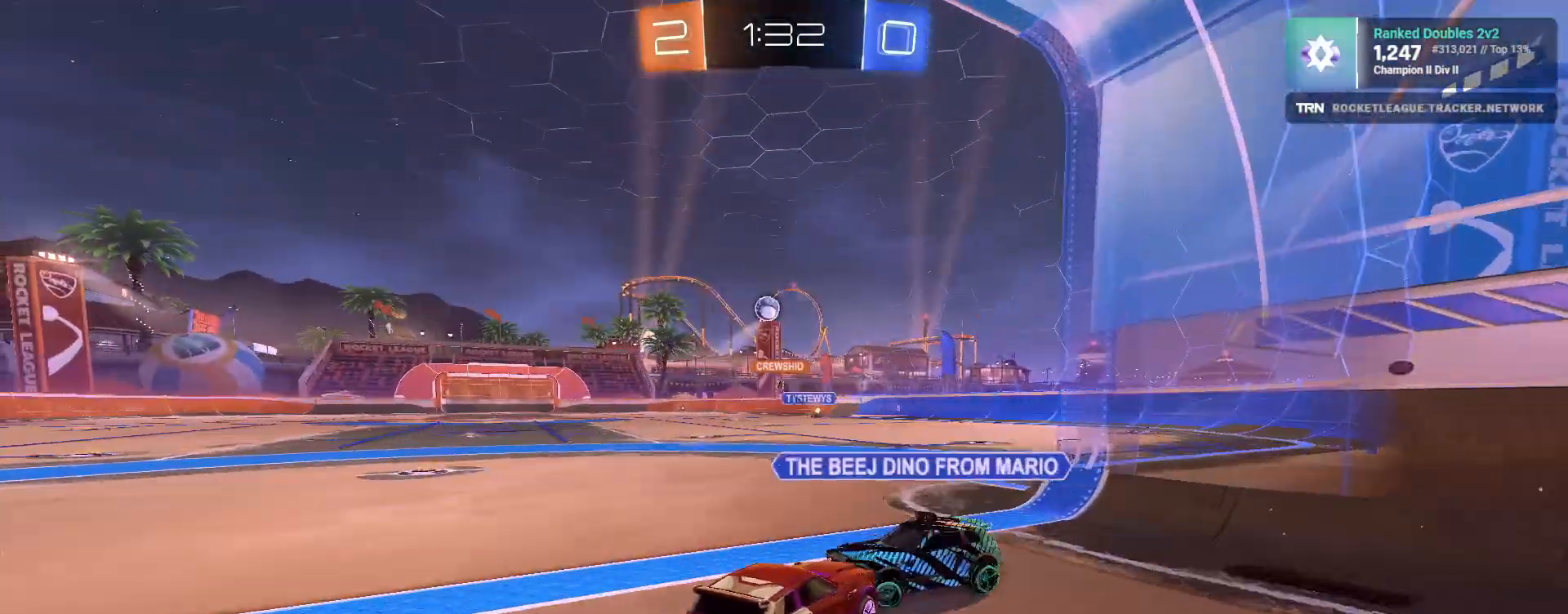
{"buttons": ["R2"], "left_stick": "center", "right_stick": "center", "events": [[183, "left_stick", "center"]]}
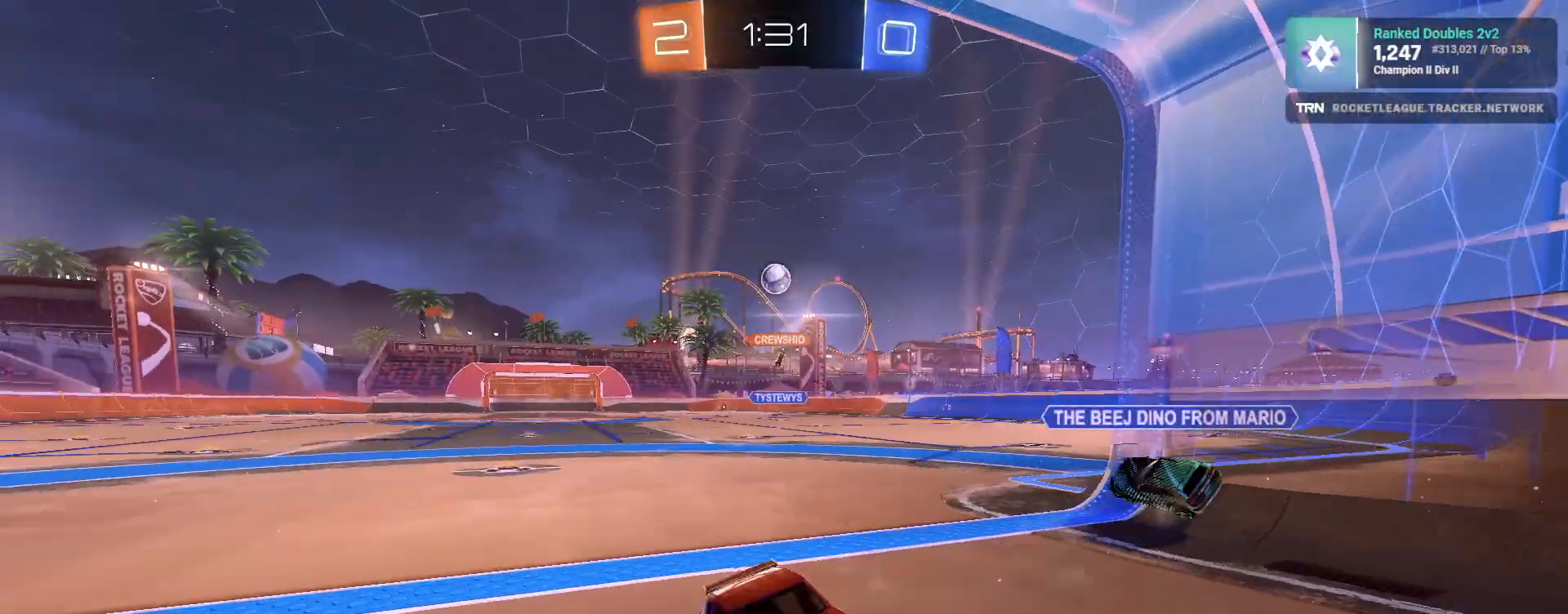
{"buttons": ["R2"], "left_stick": "down-right", "right_stick": "center", "events": [[17, "left_stick", "left"], [217, "left_stick", "center"], [283, "left_stick", "right"], [450, "left_stick", "down-right"]]}
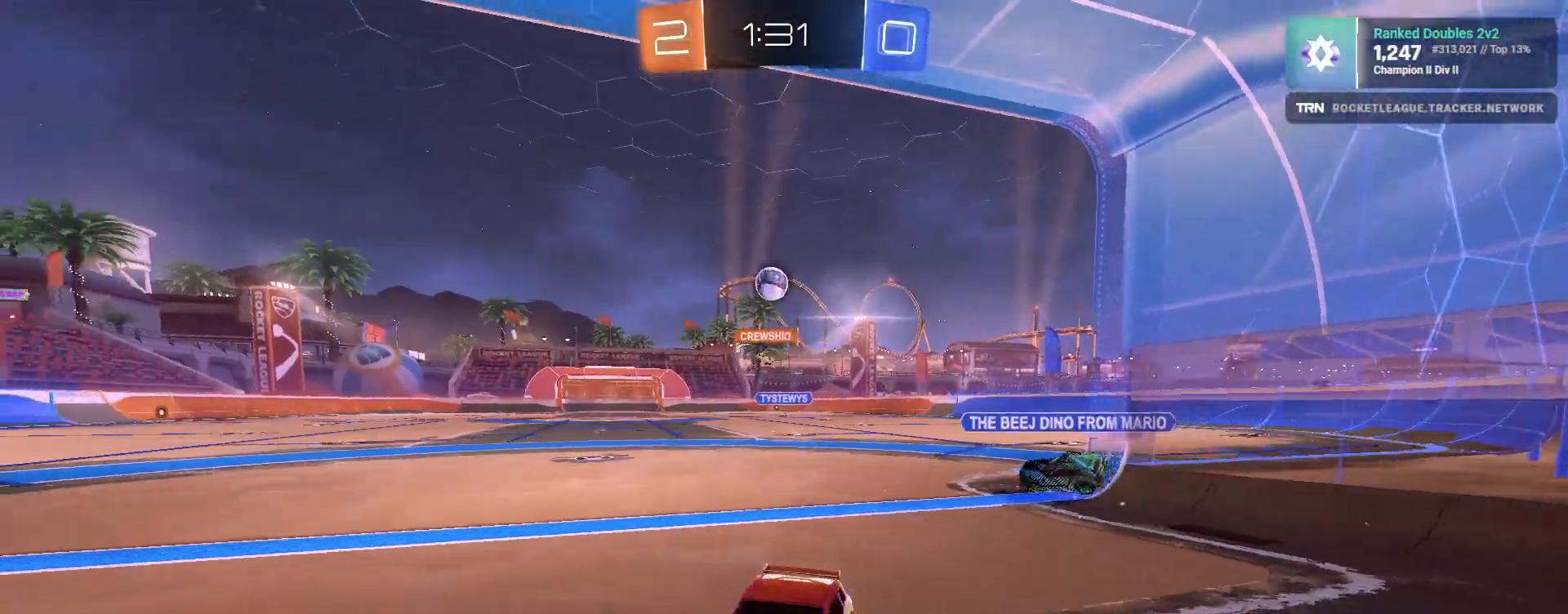
{"buttons": ["R2"], "left_stick": "down-right", "right_stick": "center", "events": [[67, "L1", "down"], [233, "L1", "up"]]}
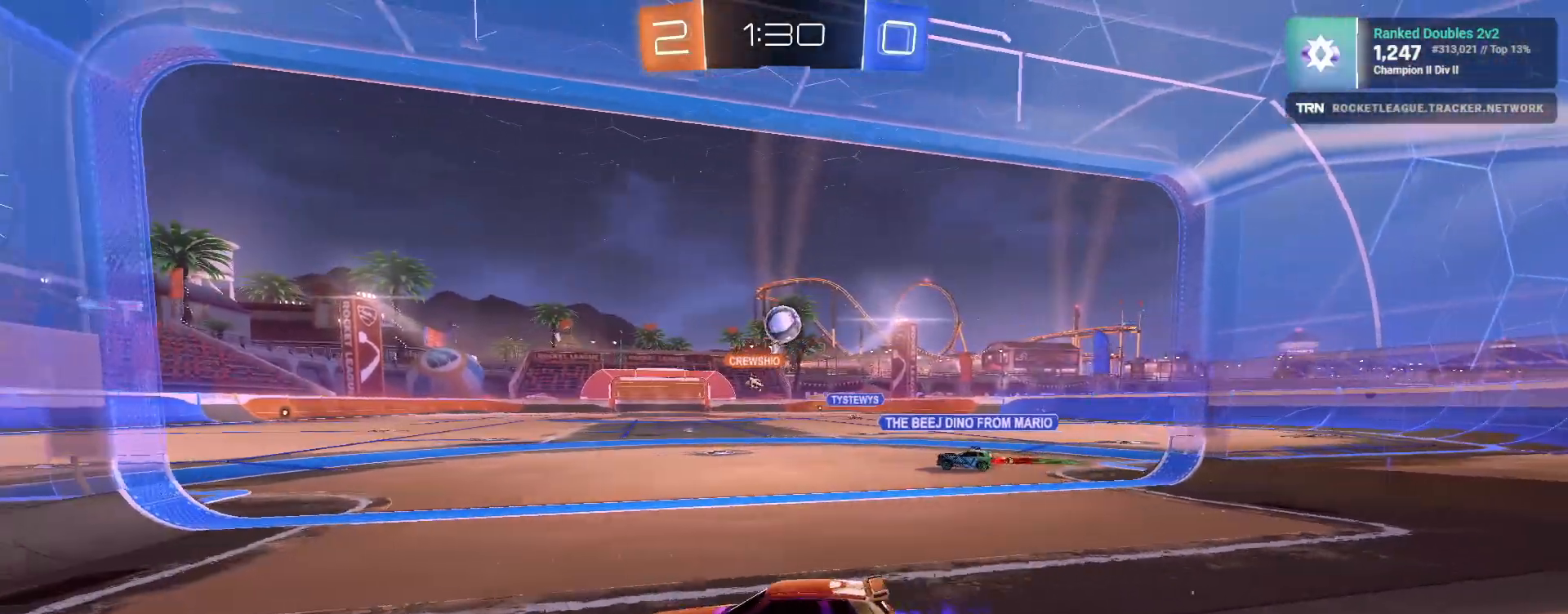
{"buttons": ["R2"], "left_stick": "center", "right_stick": "center", "events": [[467, "left_stick", "center"]]}
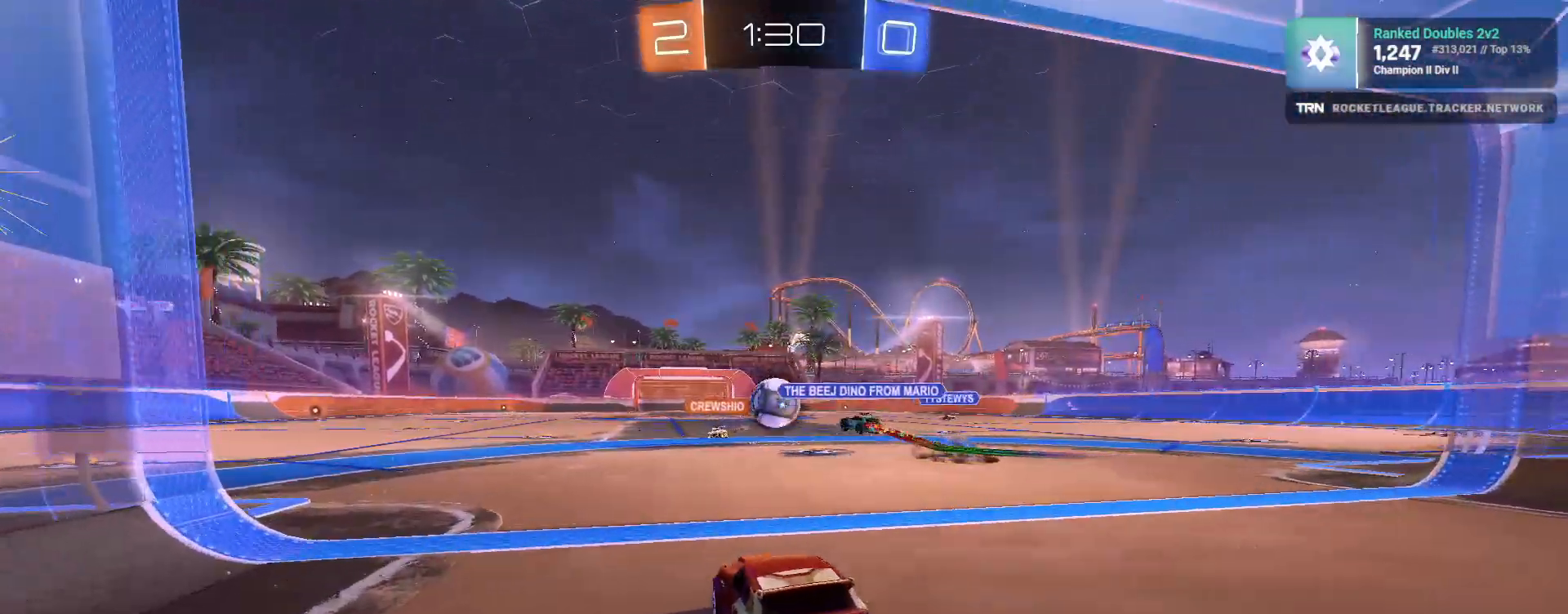
{"buttons": ["R2"], "left_stick": "right", "right_stick": "center", "events": [[133, "left_stick", "left"], [300, "left_stick", "center"], [467, "left_stick", "right"]]}
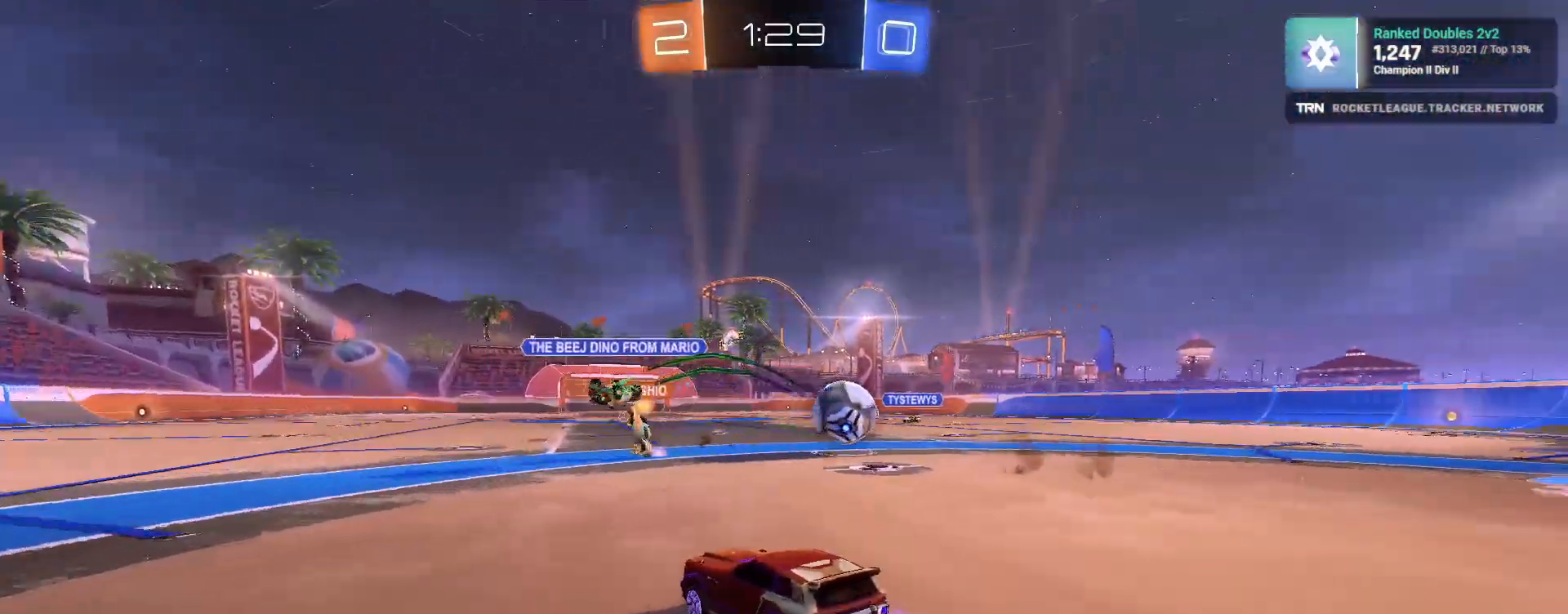
{"buttons": ["R2"], "left_stick": "right", "right_stick": "center", "events": [[200, "L1", "down"], [317, "L1", "up"]]}
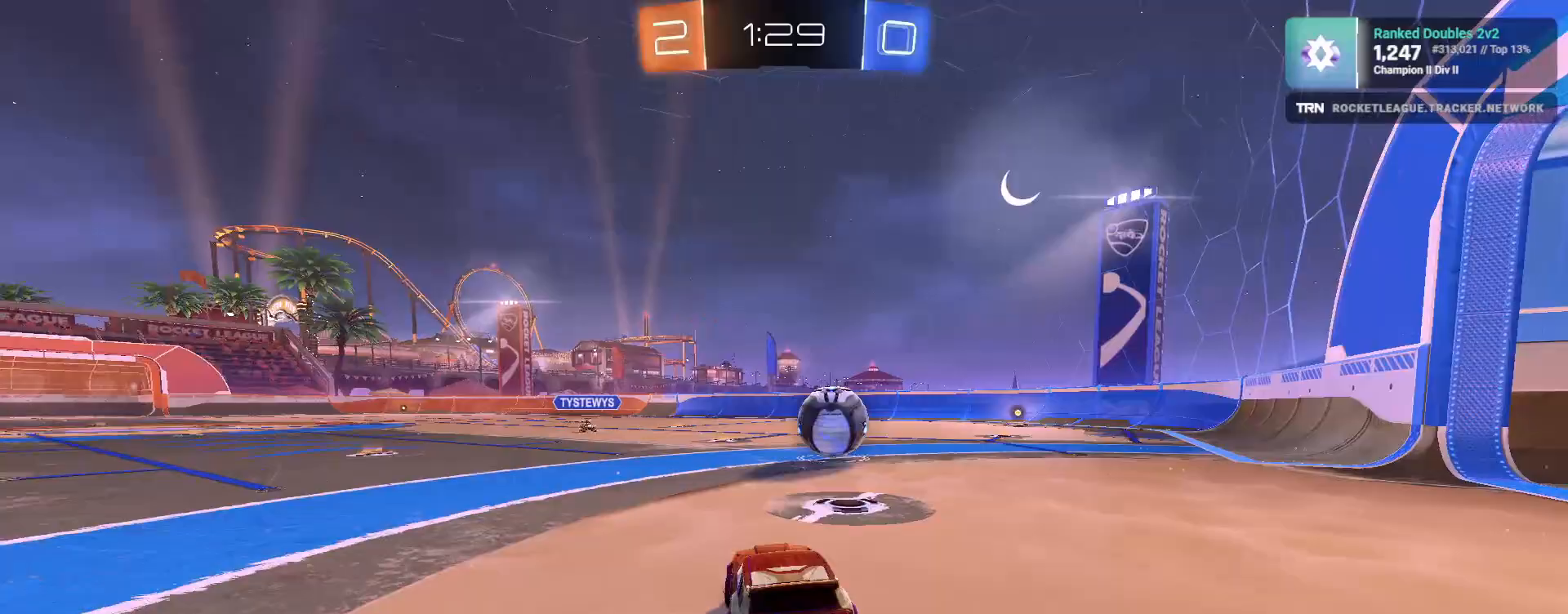
{"buttons": ["CROSS", "R2"], "left_stick": "up", "right_stick": "center", "events": [[83, "left_stick", "center"], [217, "left_stick", "right"], [300, "CROSS", "down"], [317, "left_stick", "up"], [383, "CROSS", "up"], [433, "CROSS", "down"]]}
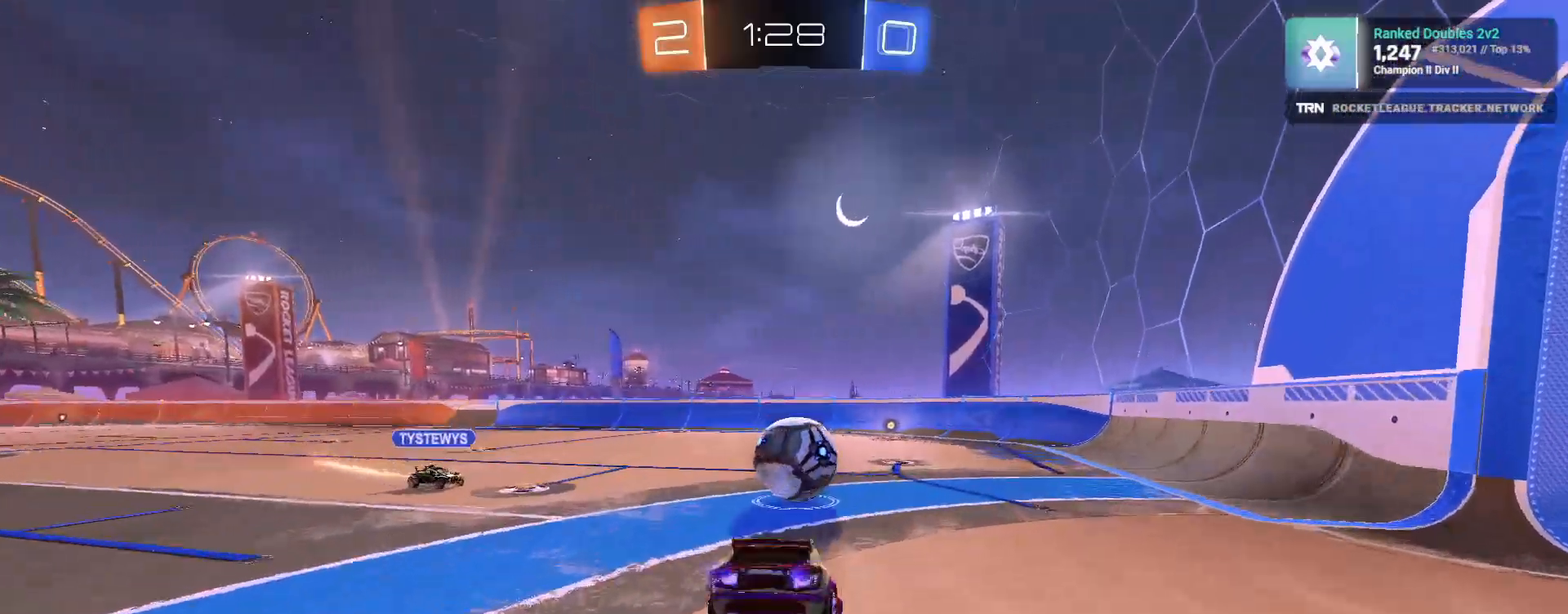
{"buttons": ["TRIANGLE", "R2"], "left_stick": "center", "right_stick": "center", "events": [[33, "CROSS", "up"], [50, "left_stick", "center"], [467, "TRIANGLE", "down"]]}
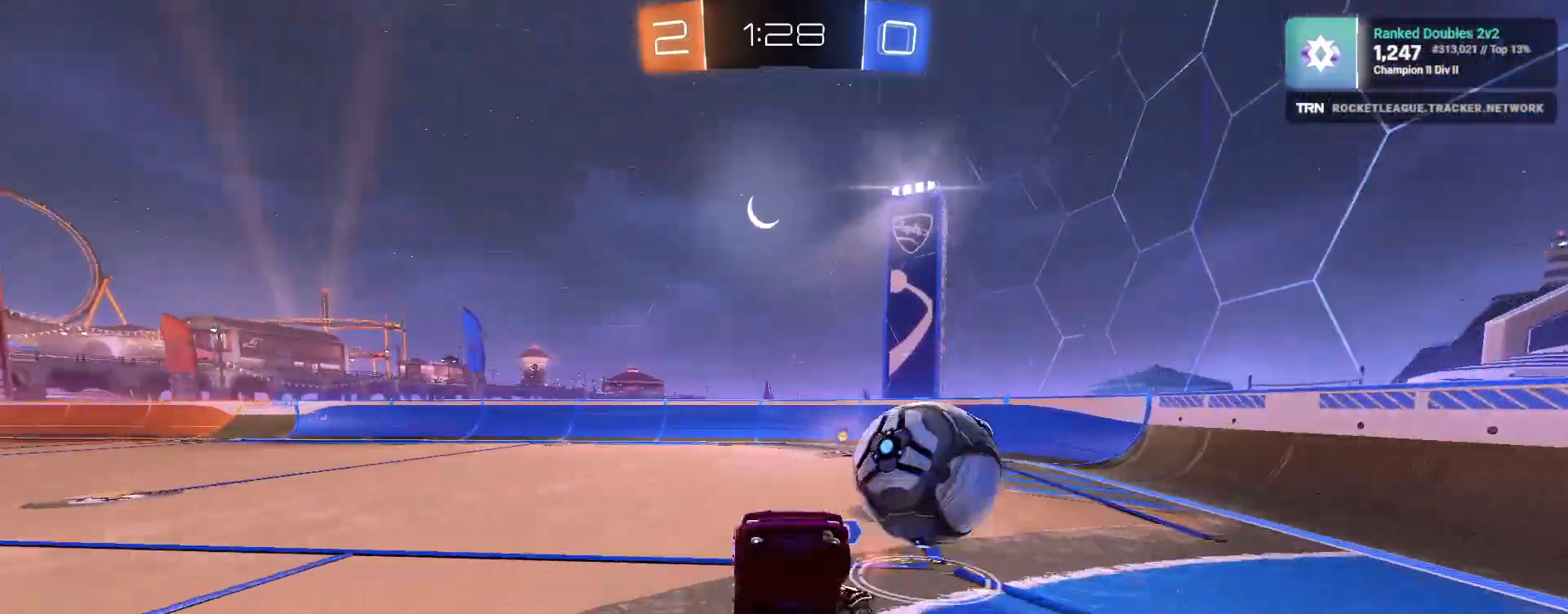
{"buttons": ["TRIANGLE", "R2"], "left_stick": "right", "right_stick": "center", "events": [[83, "TRIANGLE", "up"], [417, "TRIANGLE", "down"], [450, "left_stick", "right"]]}
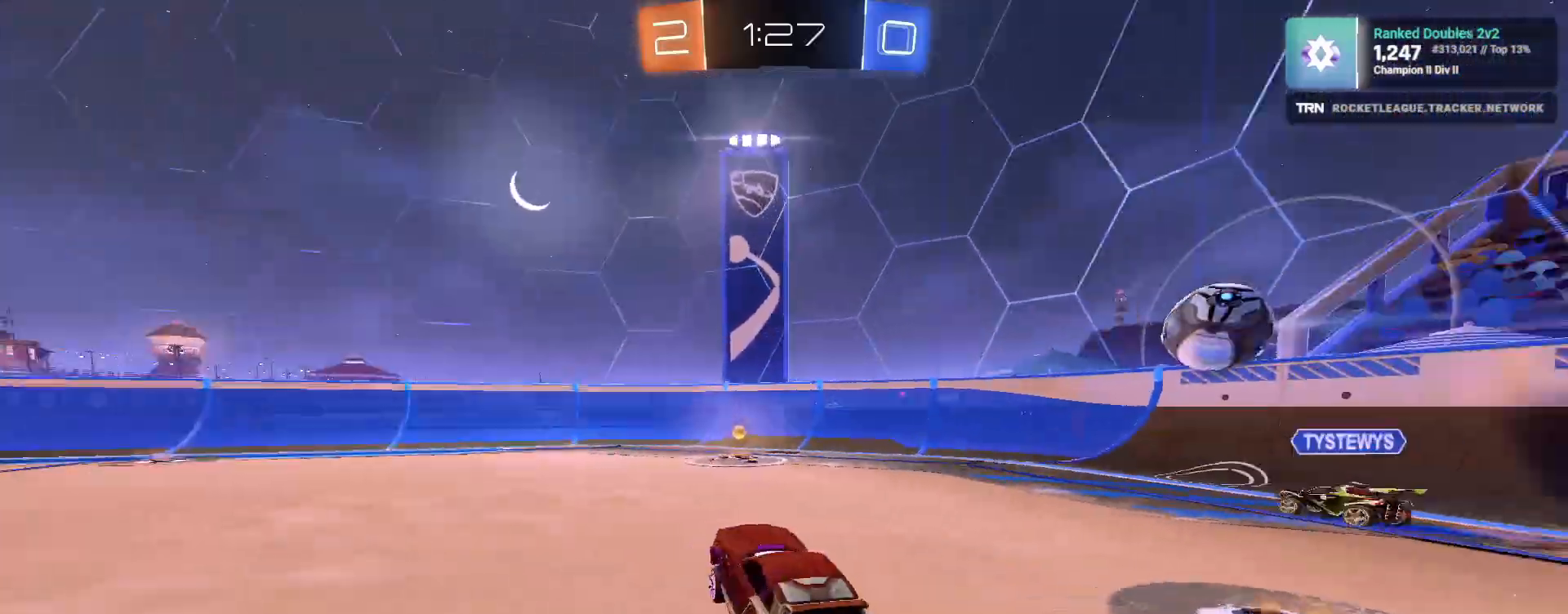
{"buttons": ["R2"], "left_stick": "right", "right_stick": "center", "events": [[33, "TRIANGLE", "up"]]}
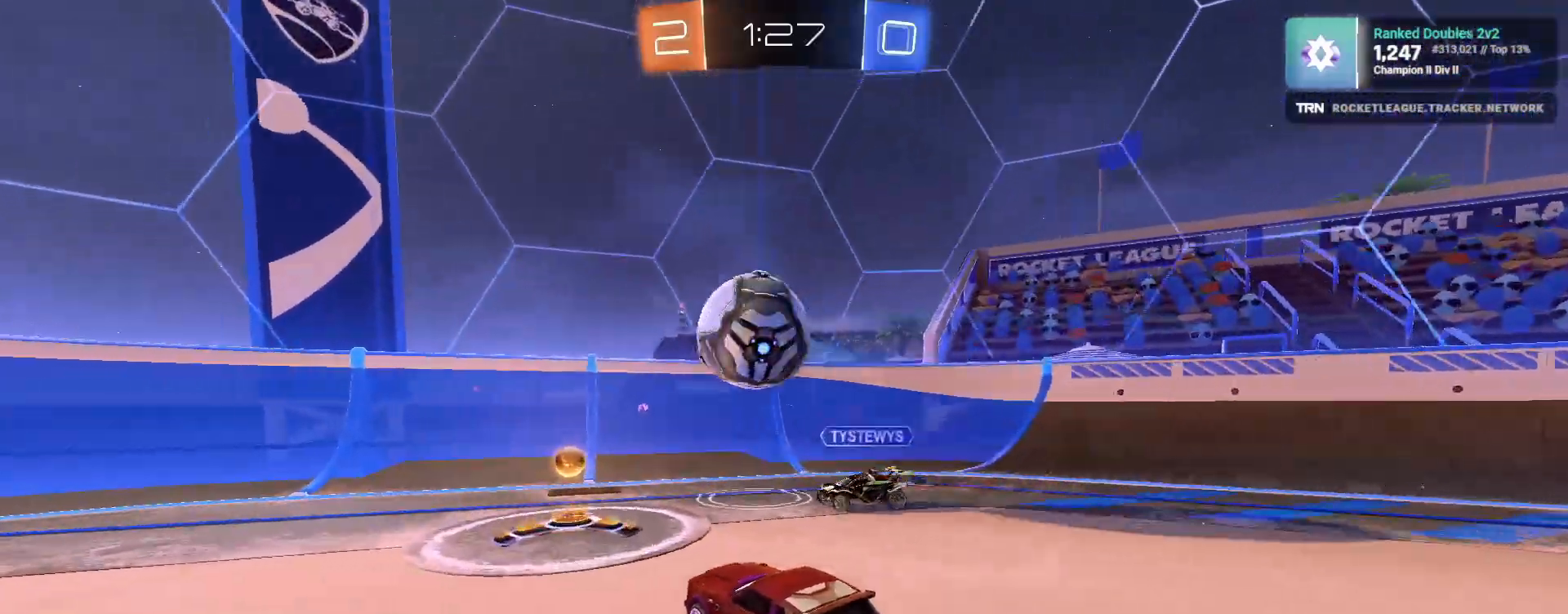
{"buttons": ["R2"], "left_stick": "left", "right_stick": "center", "events": [[17, "left_stick", "left"], [33, "L1", "down"], [50, "R1", "down"], [150, "L1", "up"], [417, "R1", "up"]]}
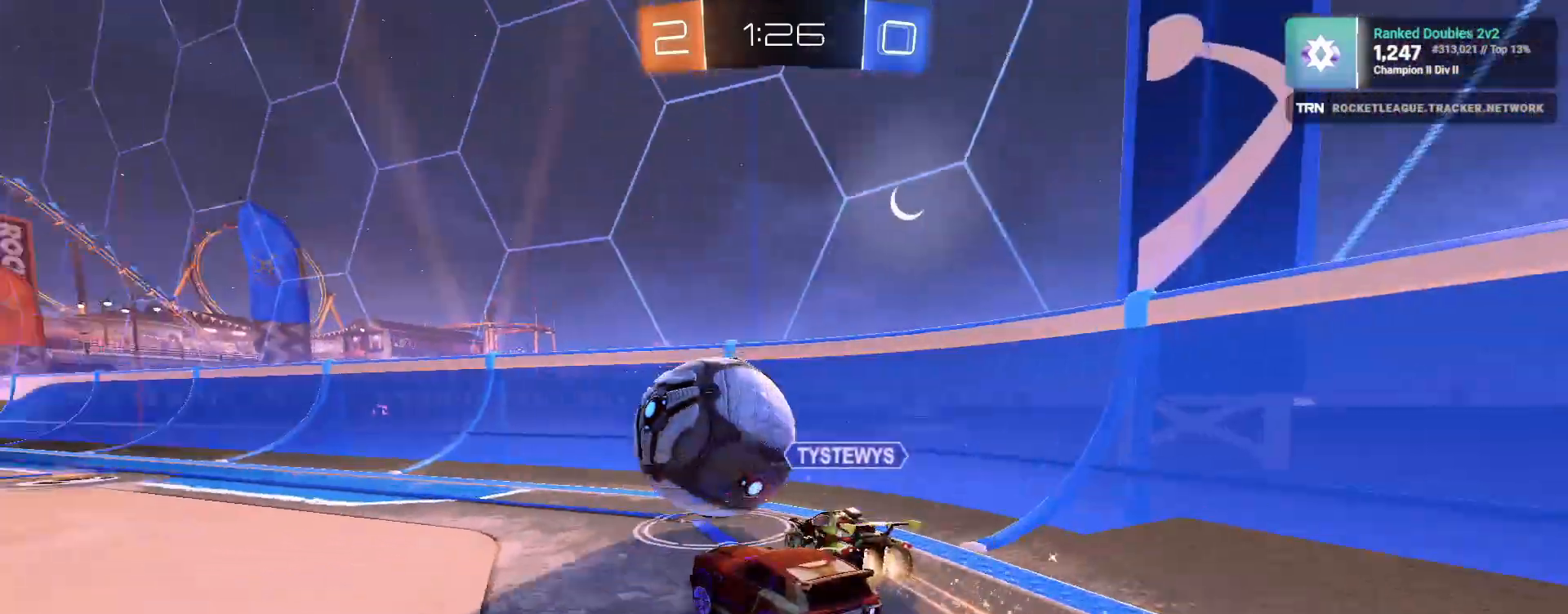
{"buttons": ["R1", "R2"], "left_stick": "left", "right_stick": "center", "events": [[100, "left_stick", "center"], [183, "R1", "down"], [433, "left_stick", "left"]]}
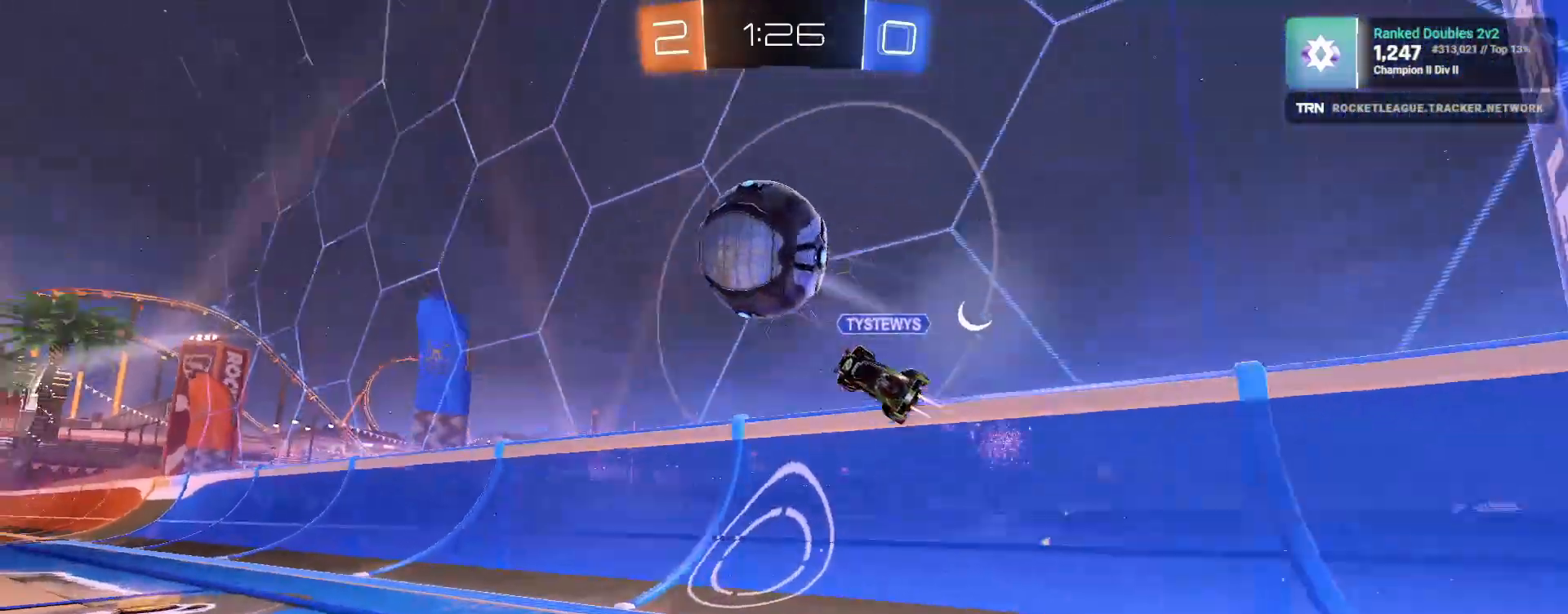
{"buttons": ["R2"], "left_stick": "center", "right_stick": "center", "events": [[200, "left_stick", "center"], [267, "CROSS", "down"], [267, "R1", "up"], [300, "left_stick", "up"], [350, "CROSS", "up"], [400, "CROSS", "down"], [467, "left_stick", "center"], [483, "CROSS", "up"]]}
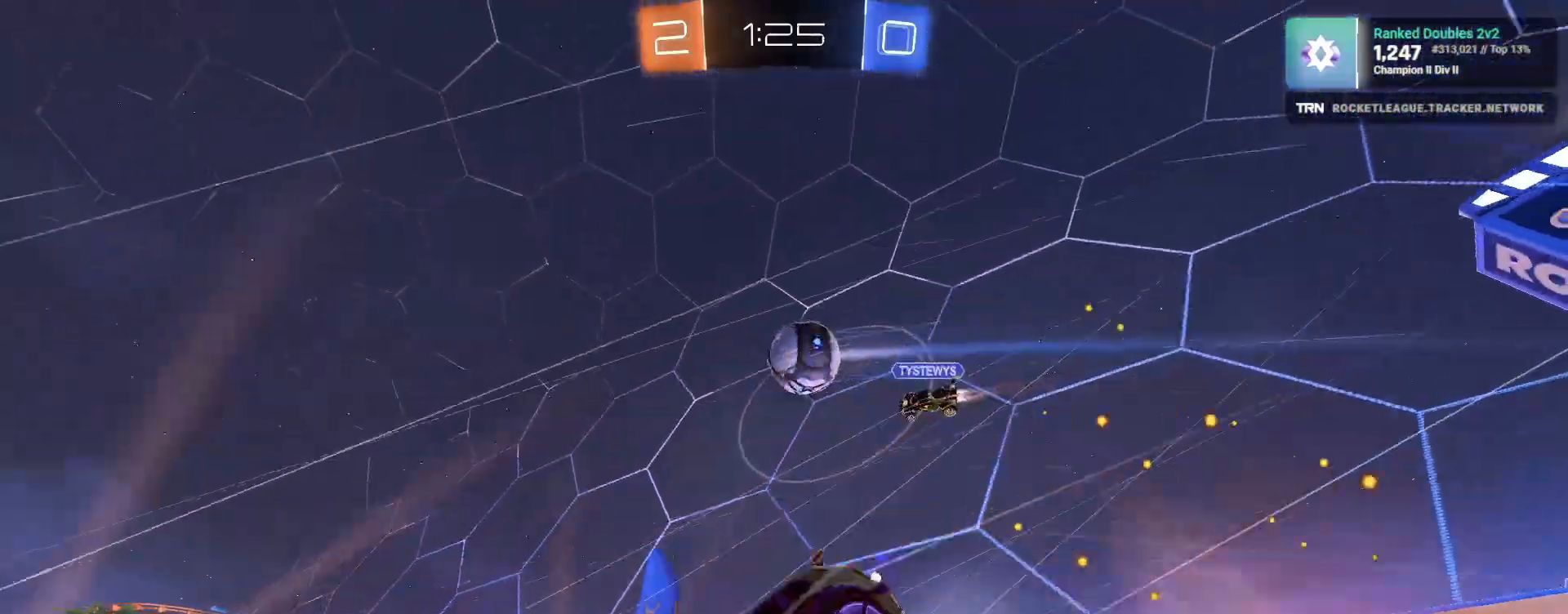
{"buttons": ["R2"], "left_stick": "up-left", "right_stick": "center", "events": [[450, "left_stick", "up-left"]]}
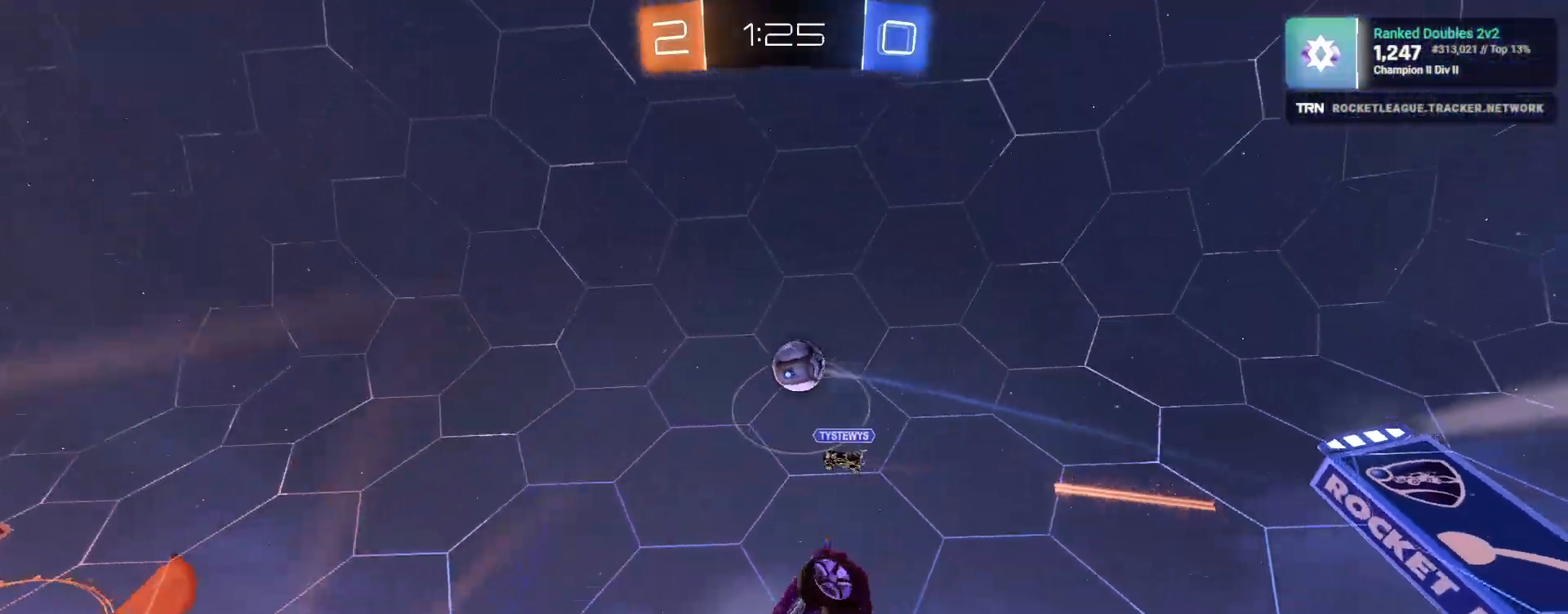
{"buttons": ["R2"], "left_stick": "left", "right_stick": "center", "events": [[83, "left_stick", "center"], [217, "left_stick", "left"], [350, "left_stick", "center"], [483, "left_stick", "left"]]}
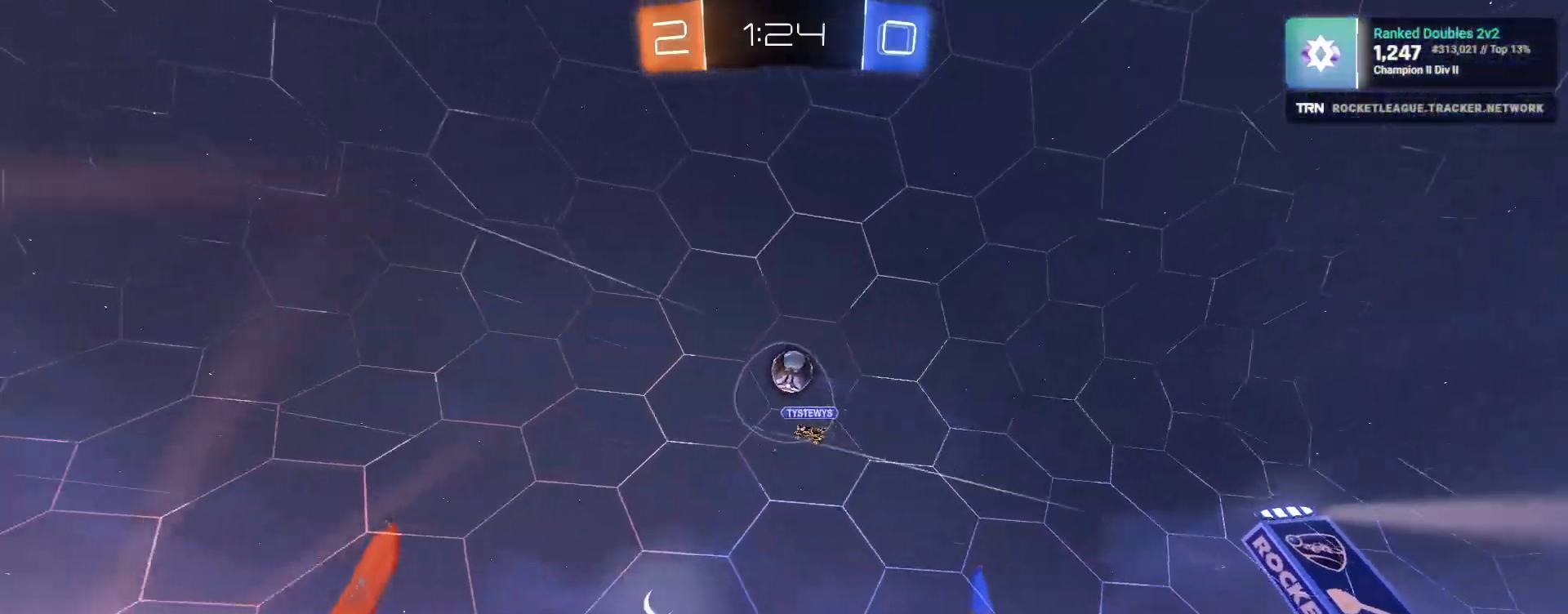
{"buttons": ["R2"], "left_stick": "left", "right_stick": "center", "events": [[33, "R1", "down"], [100, "left_stick", "center"], [150, "R1", "up"], [400, "left_stick", "left"]]}
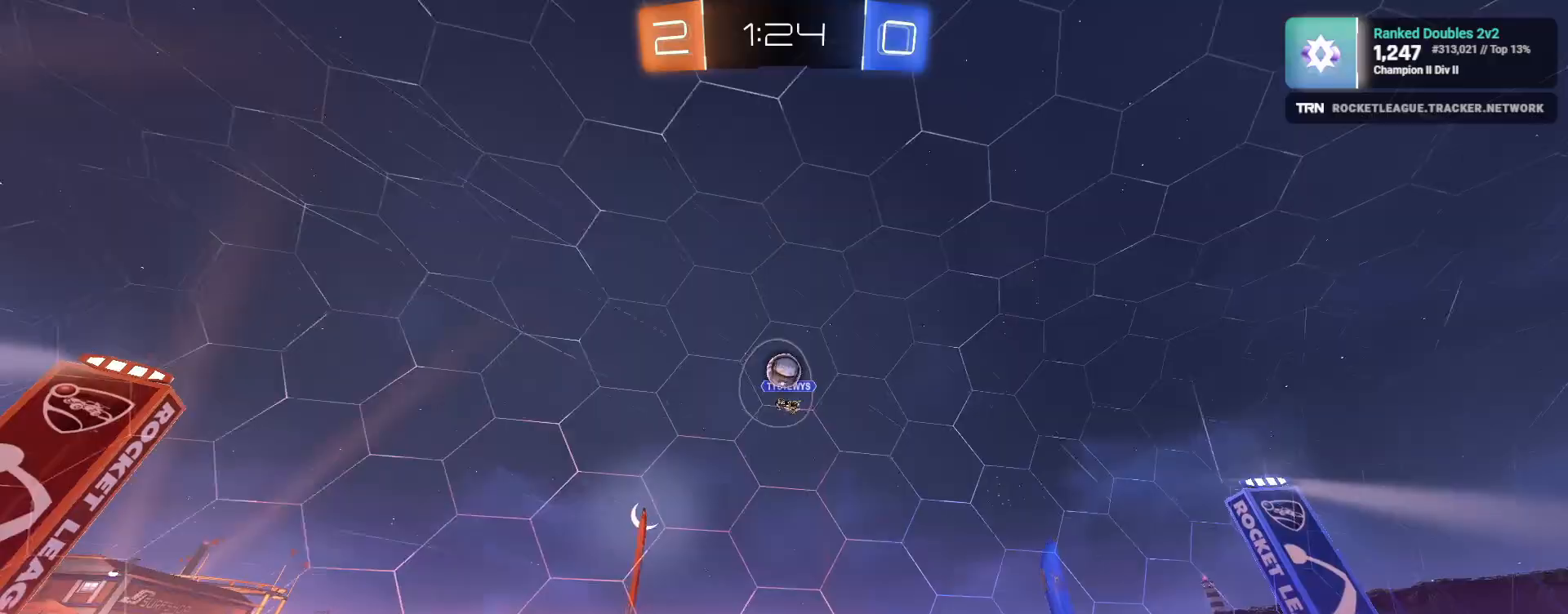
{"buttons": ["R2"], "left_stick": "right", "right_stick": "center", "events": [[267, "left_stick", "right"], [367, "R2", "up"], [383, "L2", "down"], [483, "R2", "down"], [500, "L2", "up"]]}
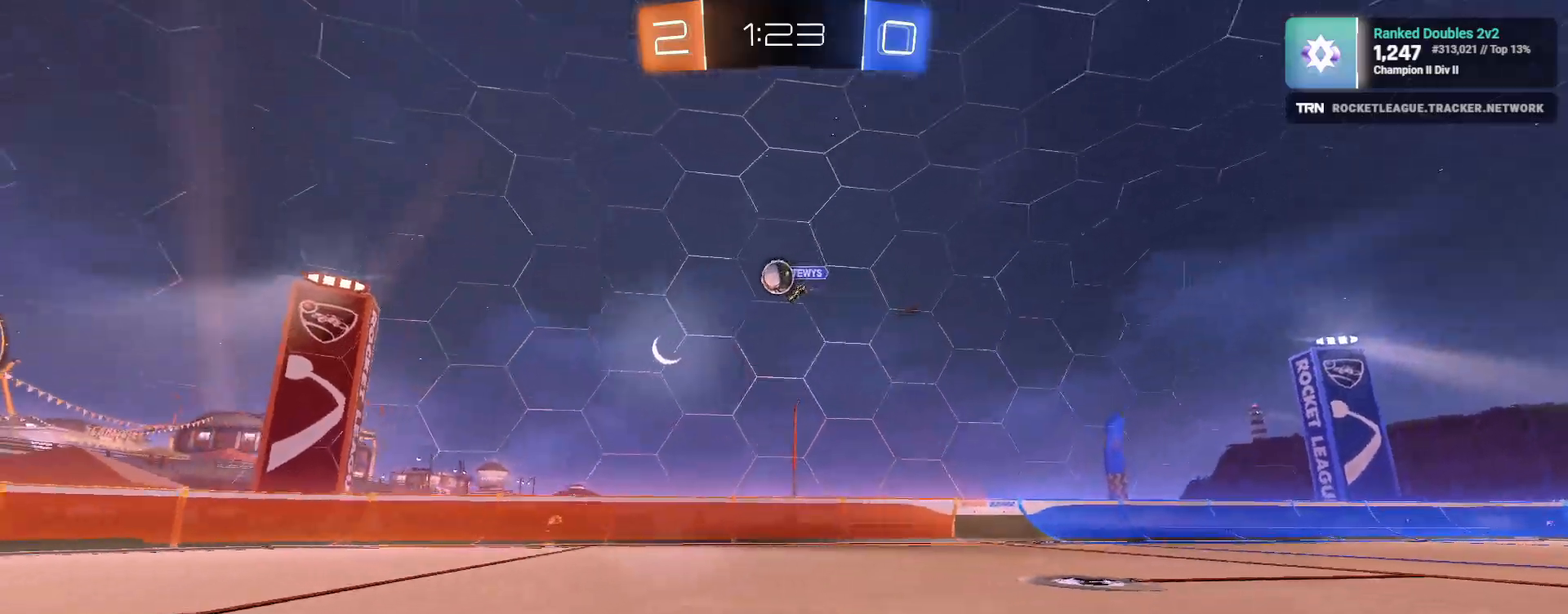
{"buttons": ["R2"], "left_stick": "right", "right_stick": "center", "events": [[117, "R1", "down"], [250, "left_stick", "center"], [383, "left_stick", "right"], [417, "R1", "up"]]}
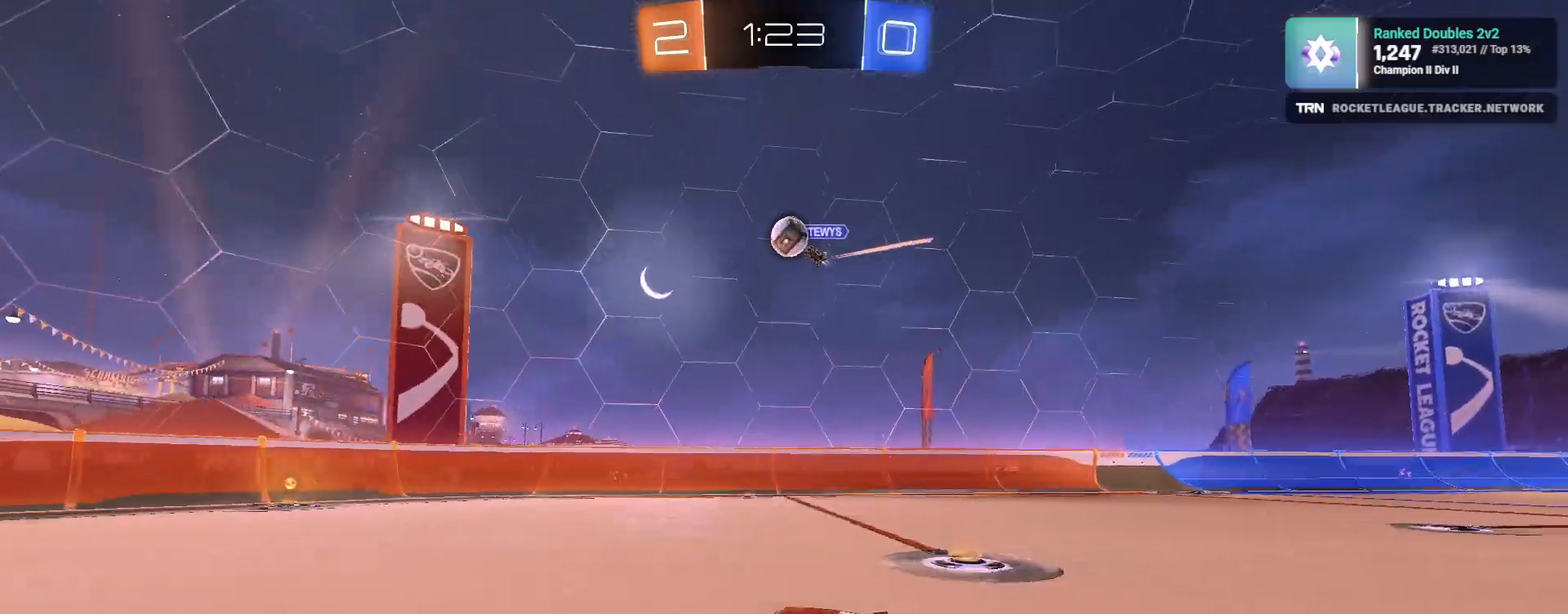
{"buttons": ["R2"], "left_stick": "center", "right_stick": "center", "events": [[100, "left_stick", "down-right"], [350, "left_stick", "left"], [450, "left_stick", "center"]]}
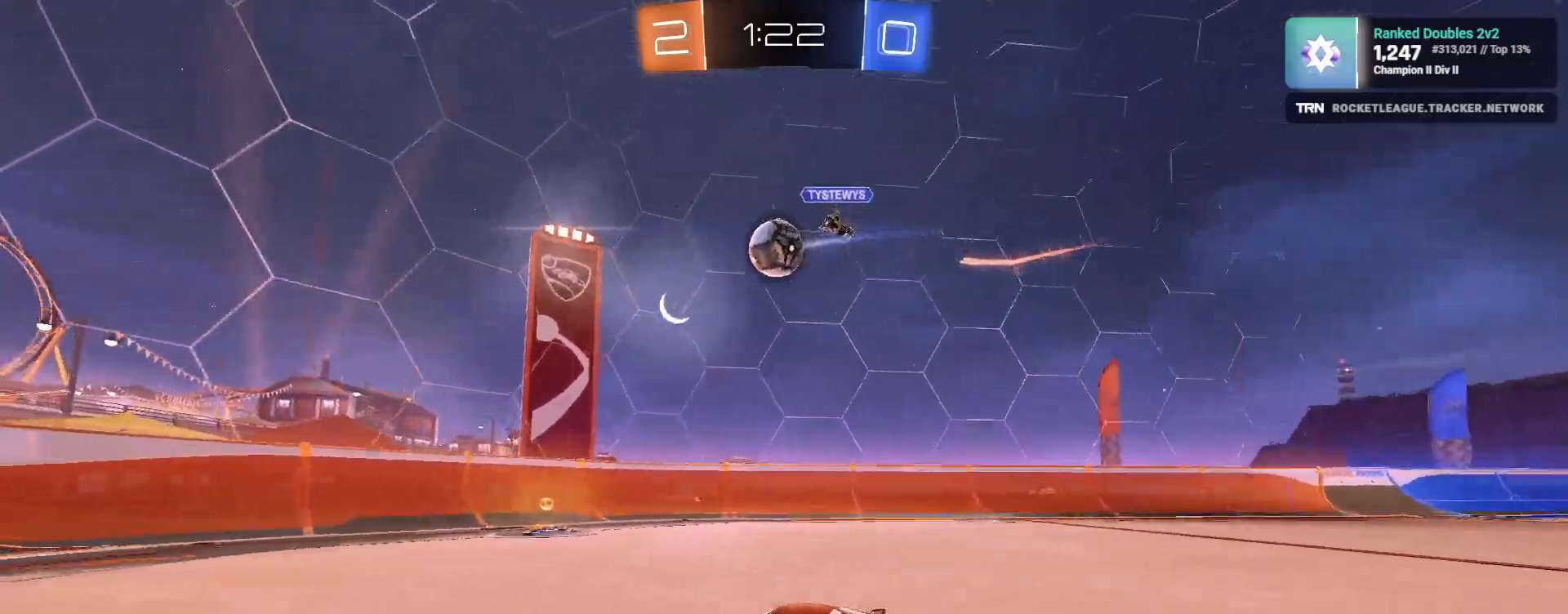
{"buttons": ["CROSS", "L1", "R1", "R2", "L3"], "left_stick": "down-right", "right_stick": "center", "events": [[100, "R1", "down"], [283, "left_stick", "down-right"], [350, "L1", "down"], [383, "CROSS", "down"], [467, "L3", "down"]]}
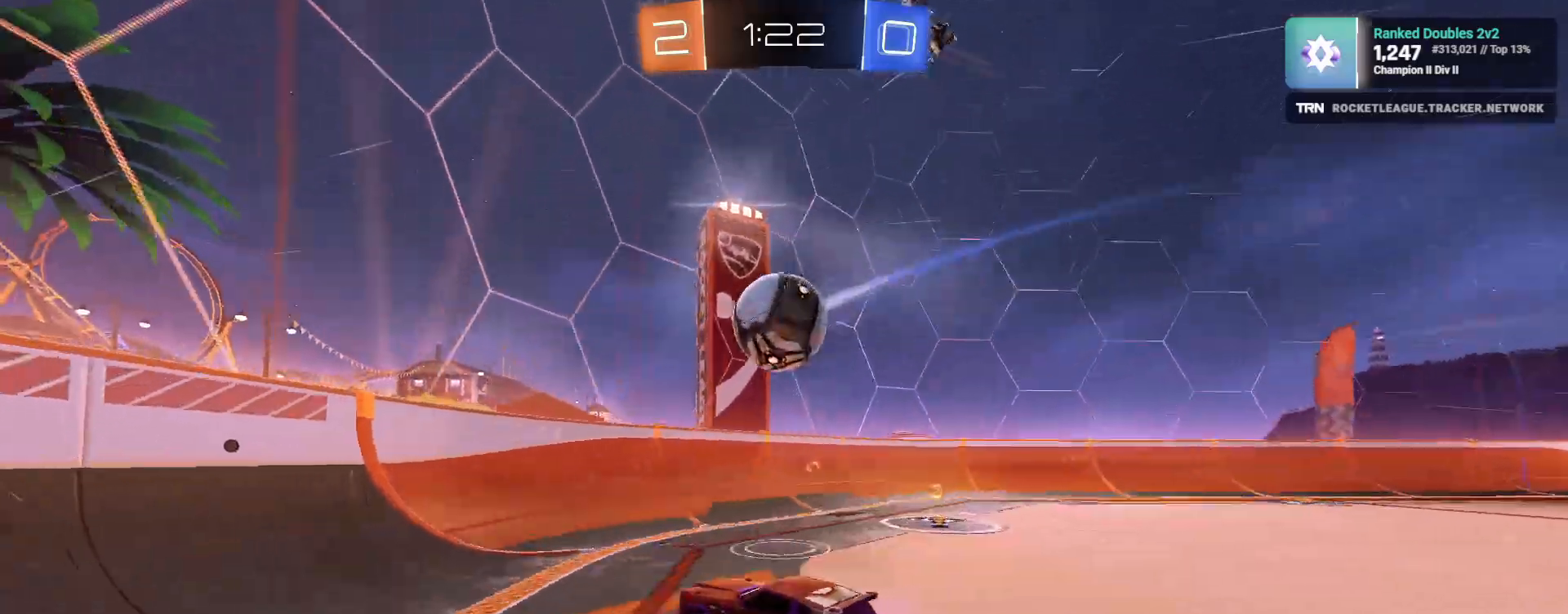
{"buttons": ["R2"], "left_stick": "right", "right_stick": "center", "events": [[50, "L1", "up"], [83, "CROSS", "up"], [100, "R1", "up"], [433, "L3", "up"], [433, "left_stick", "right"]]}